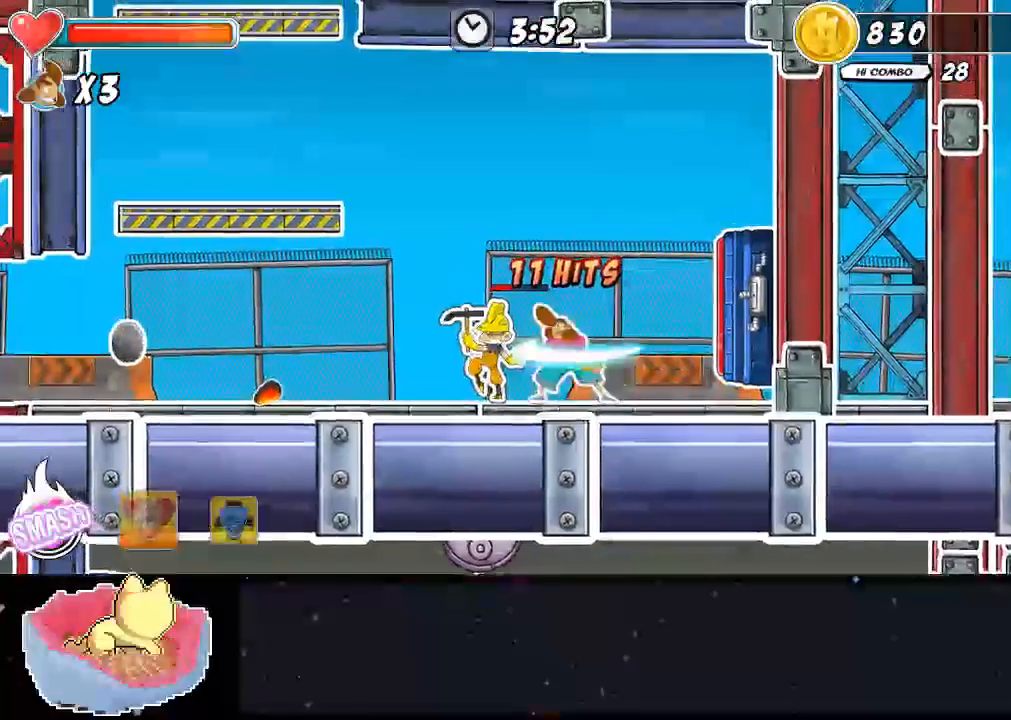
Gameplay with a controller (Xbox layout); each line is a JSON object with the inputs held at the frame after it (dt_ms = milliseconds from this image to that frame). "events" lists button and stick changes between this image and that frame as [ms after this image, input, new state], when the widget could be followed in between. Not read: L3 R3 X.
{"dt_ms": 500, "buttons": ["DPAD_UP"], "left_stick": "center", "right_stick": "center", "events": [[500, "DPAD_UP", "down"]]}
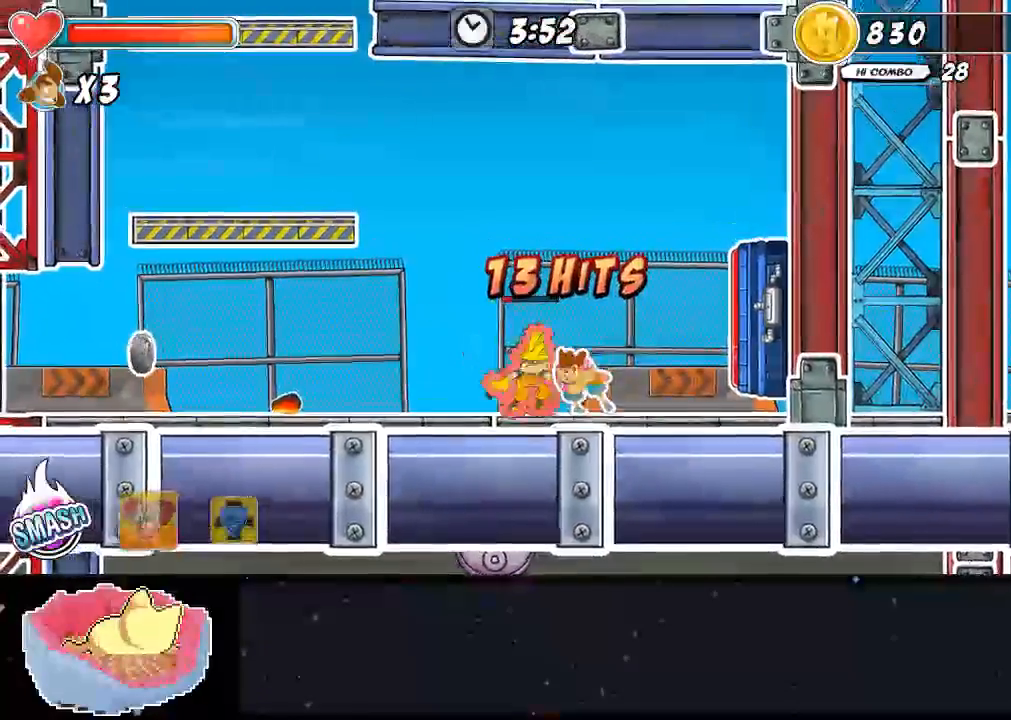
{"dt_ms": 500, "buttons": ["Y", "DPAD_UP"], "left_stick": "center", "right_stick": "center", "events": [[367, "Y", "down"]]}
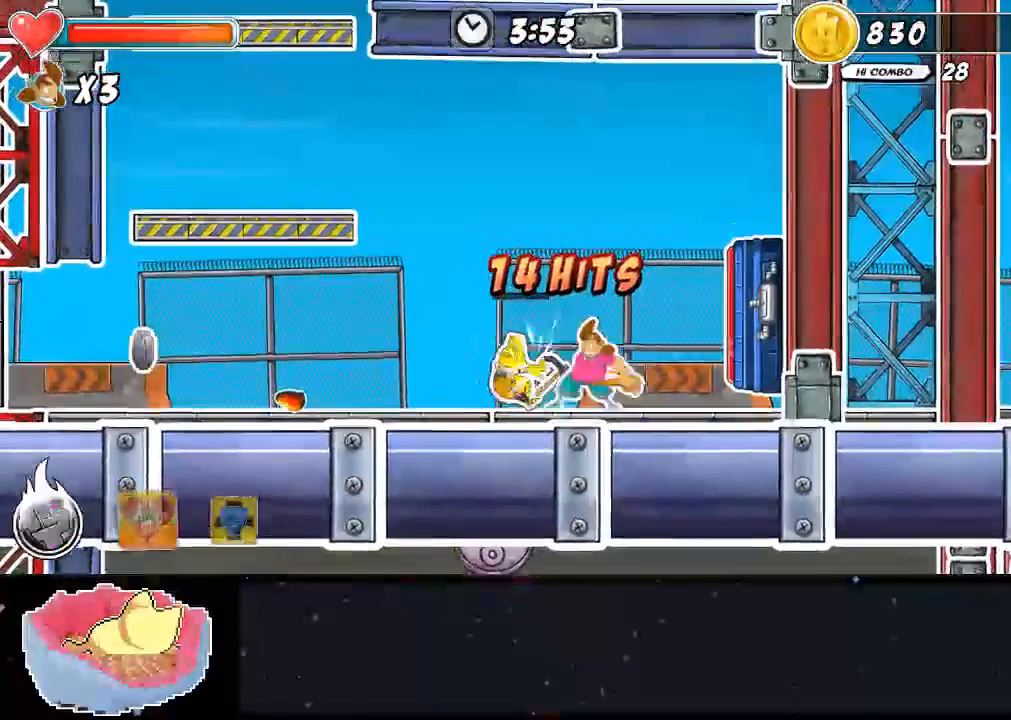
{"dt_ms": 500, "buttons": [], "left_stick": "center", "right_stick": "center", "events": [[33, "Y", "up"], [167, "DPAD_UP", "up"]]}
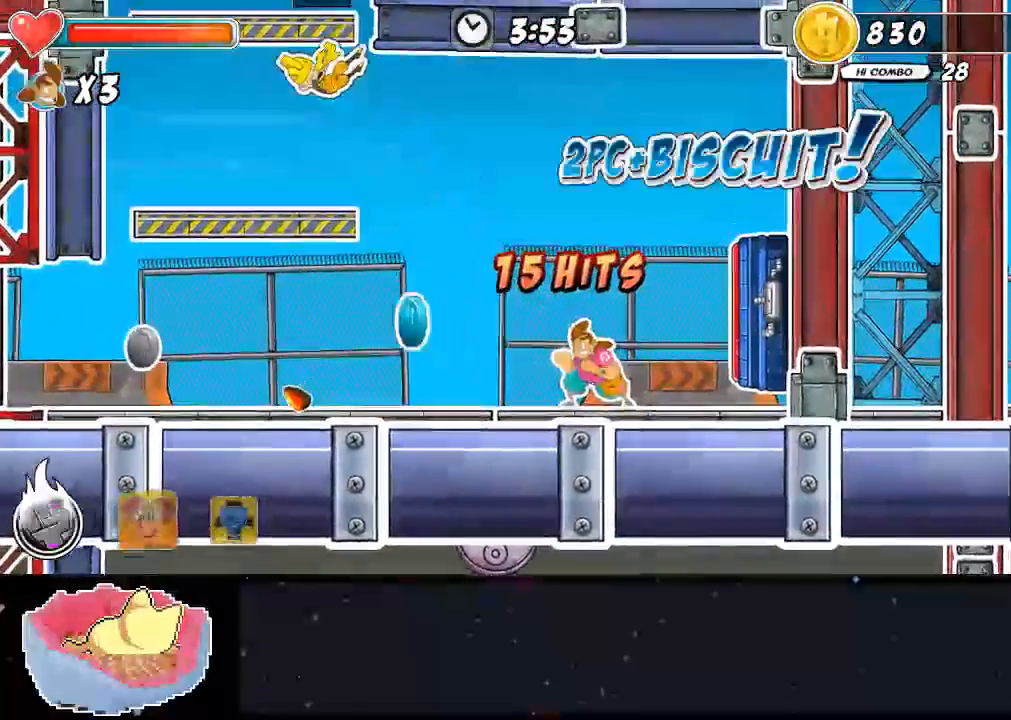
{"dt_ms": 500, "buttons": [], "left_stick": "center", "right_stick": "center", "events": []}
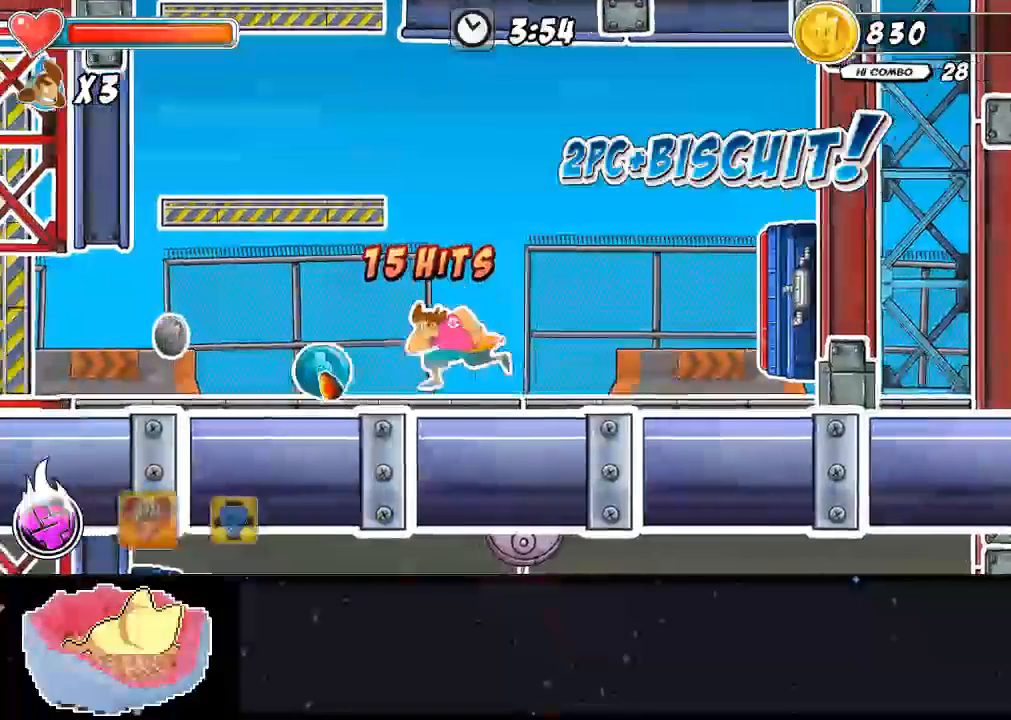
{"dt_ms": 500, "buttons": [], "left_stick": "center", "right_stick": "center", "events": []}
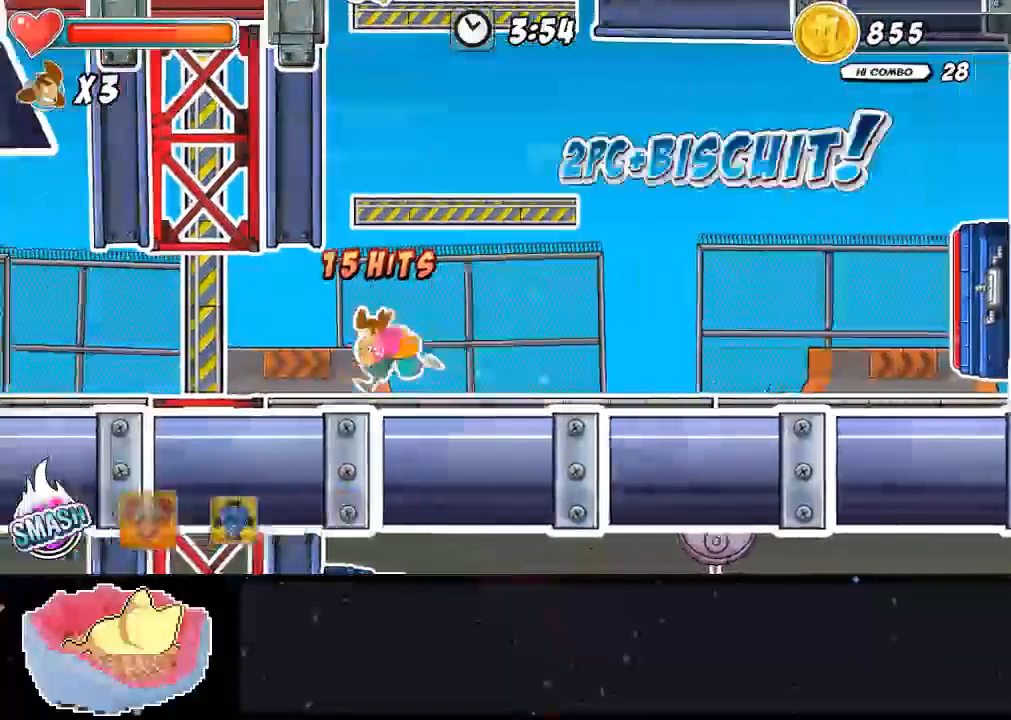
{"dt_ms": 500, "buttons": [], "left_stick": "center", "right_stick": "center", "events": []}
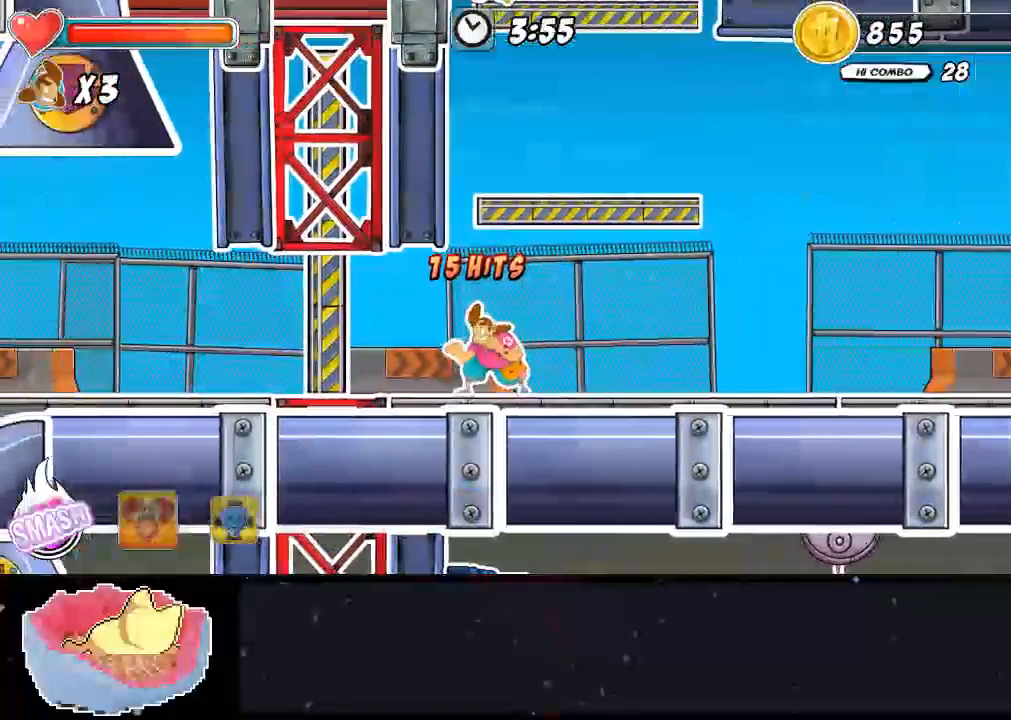
{"dt_ms": 1000, "buttons": [], "left_stick": "center", "right_stick": "center"}
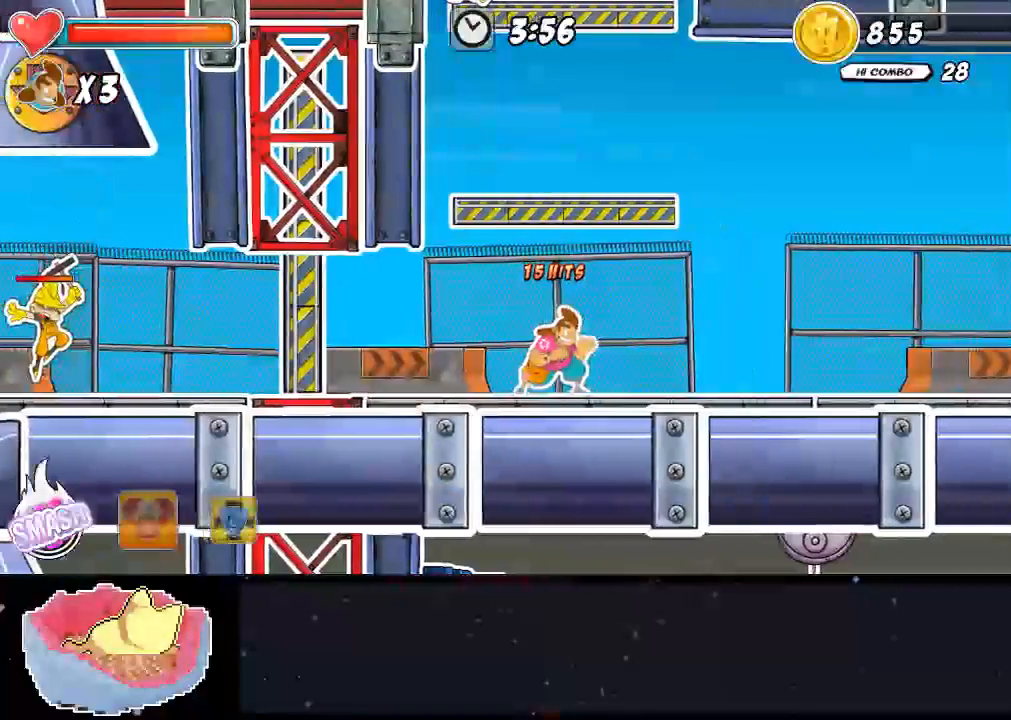
{"dt_ms": 1000, "buttons": ["A"], "left_stick": "center", "right_stick": "center"}
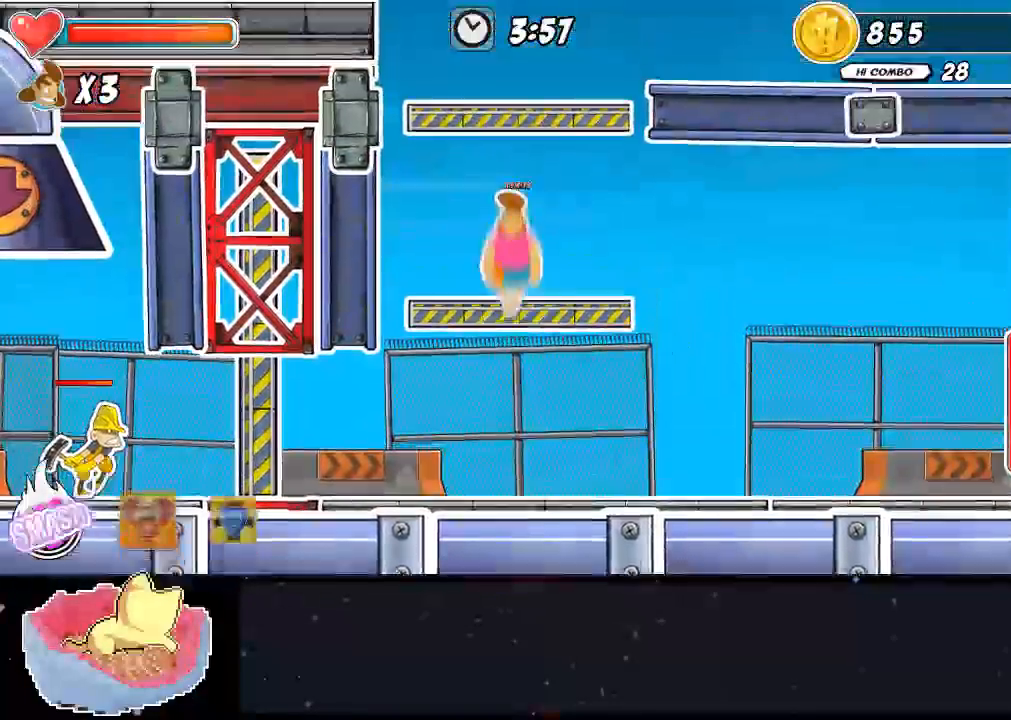
{"dt_ms": 500, "buttons": [], "left_stick": "center", "right_stick": "center", "events": [[200, "A", "up"]]}
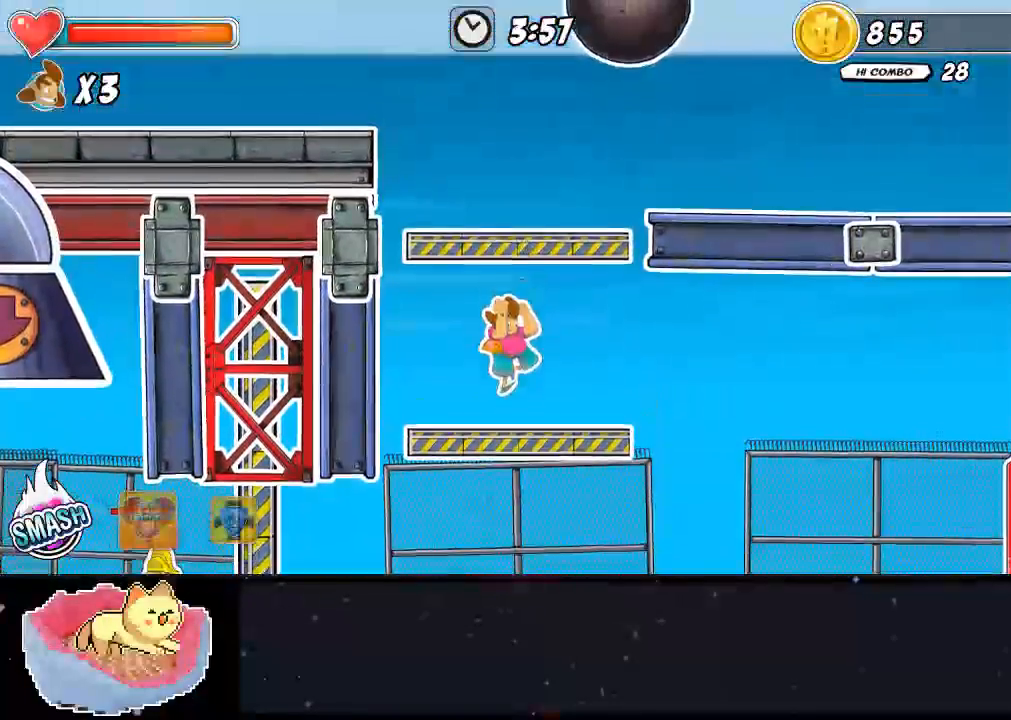
{"dt_ms": 500, "buttons": ["A"], "left_stick": "center", "right_stick": "center"}
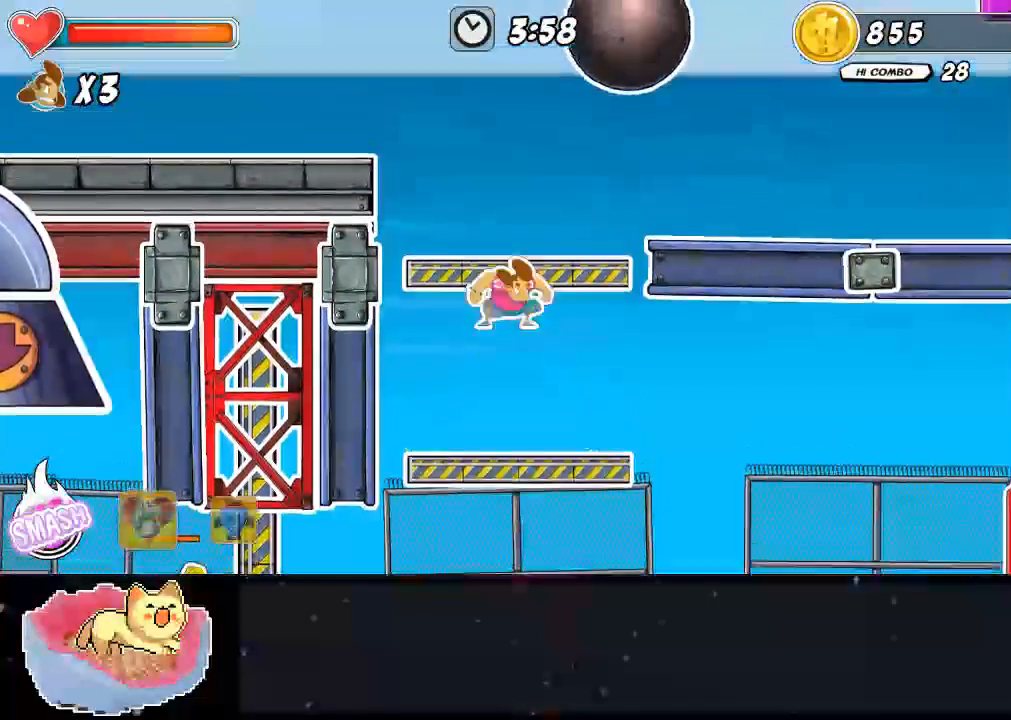
{"dt_ms": 500, "buttons": [], "left_stick": "center", "right_stick": "center", "events": [[200, "DPAD_LEFT", "down"], [233, "A", "up"], [500, "DPAD_LEFT", "up"]]}
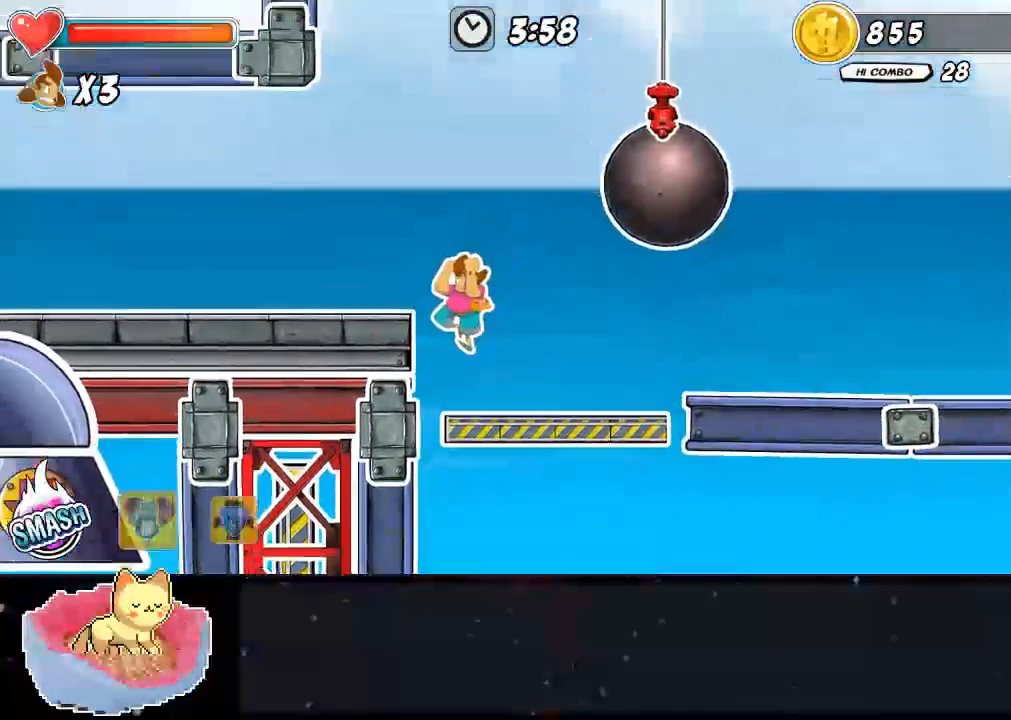
{"dt_ms": 500, "buttons": [], "left_stick": "center", "right_stick": "center", "events": [[100, "A", "down"], [500, "A", "up"]]}
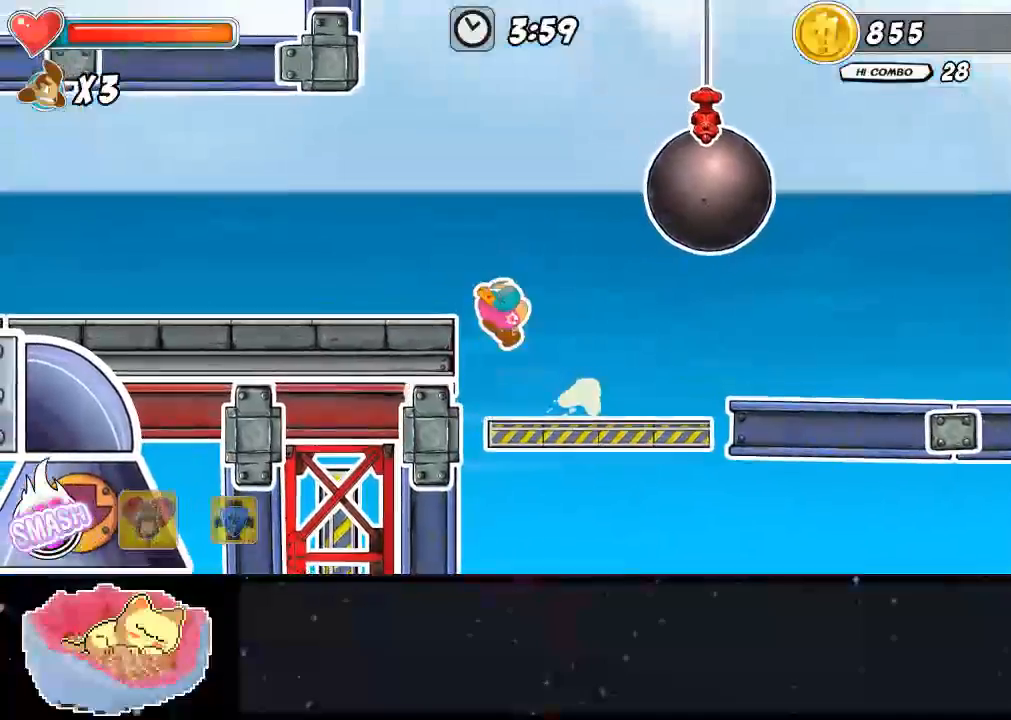
{"dt_ms": 500, "buttons": ["DPAD_RIGHT"], "left_stick": "center", "right_stick": "center", "events": [[100, "DPAD_RIGHT", "down"], [267, "Y", "down"], [433, "Y", "up"]]}
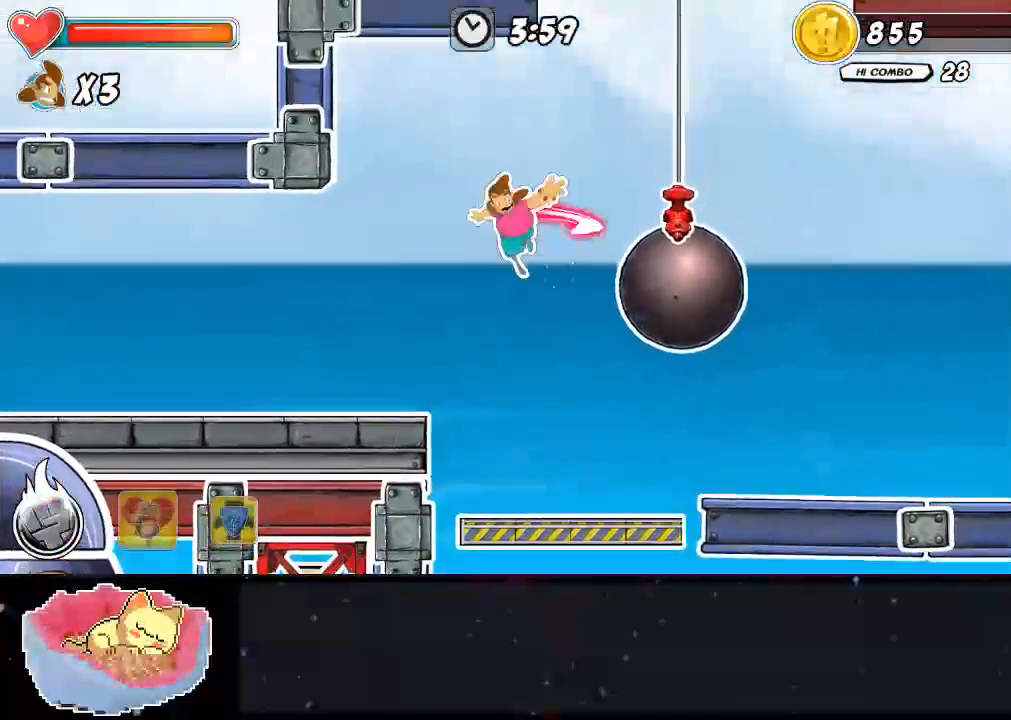
{"dt_ms": 500, "buttons": [], "left_stick": "center", "right_stick": "center", "events": [[100, "DPAD_RIGHT", "up"]]}
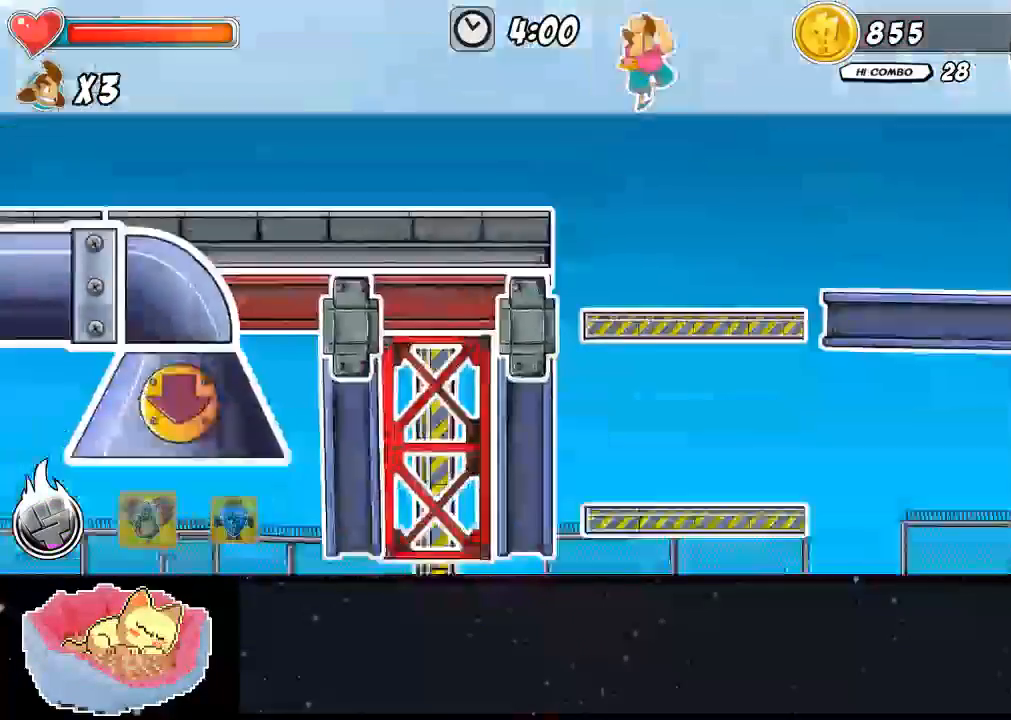
{"dt_ms": 500, "buttons": [], "left_stick": "center", "right_stick": "center", "events": [[167, "DPAD_RIGHT", "down"], [433, "DPAD_RIGHT", "up"]]}
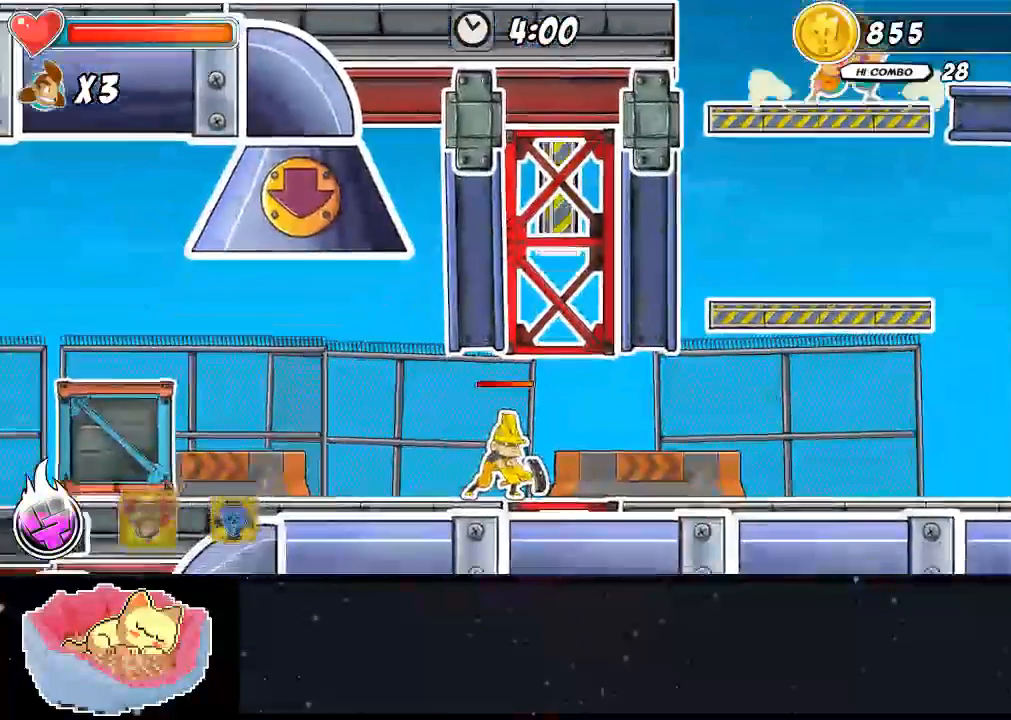
{"dt_ms": 500, "buttons": ["A"], "left_stick": "center", "right_stick": "center", "events": [[467, "A", "down"]]}
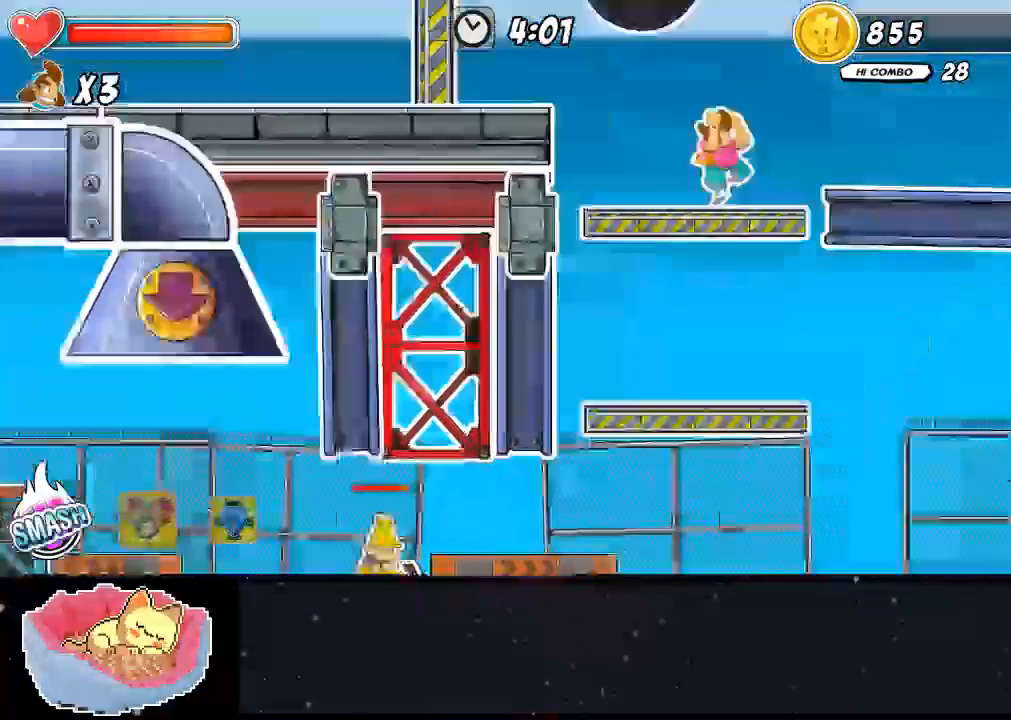
{"dt_ms": 500, "buttons": [], "left_stick": "center", "right_stick": "center"}